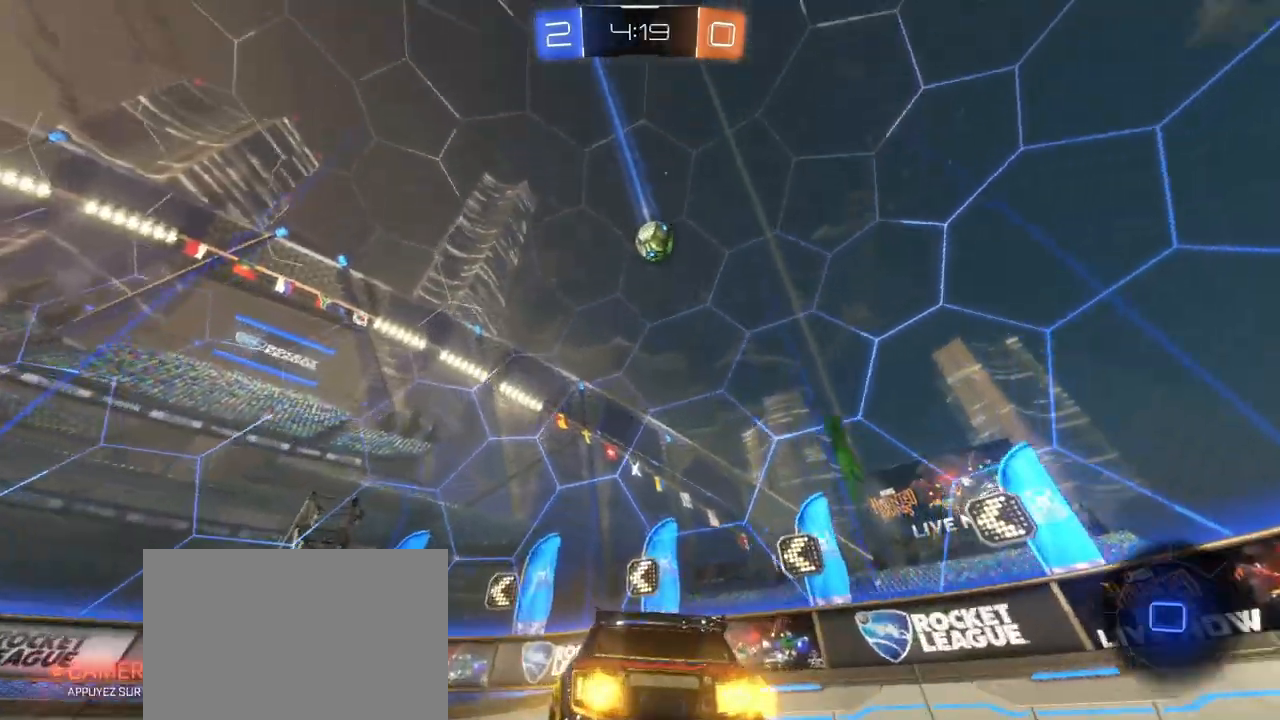
Gameplay with a controller (PlayStation layout); each line is a JSON object with the inputs held at the frame after it. "events" lists button and stick changes between this image and that frame as [ms after this image, input, new state], when the widget could be followed in between.
{"buttons": ["L1", "R2"], "left_stick": "left", "right_stick": "center", "events": [[83, "left_stick", "center"], [167, "left_stick", "left"], [467, "L1", "down"]]}
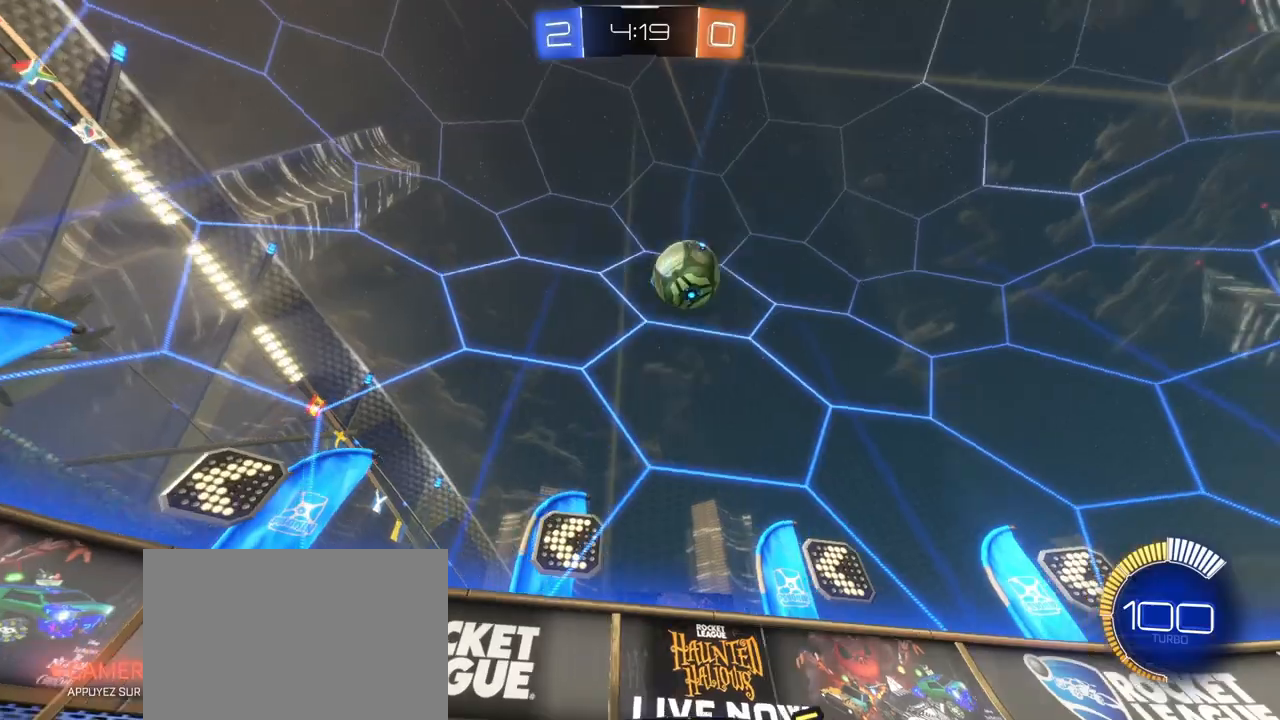
{"buttons": ["R2"], "left_stick": "left", "right_stick": "center", "events": [[217, "L1", "up"]]}
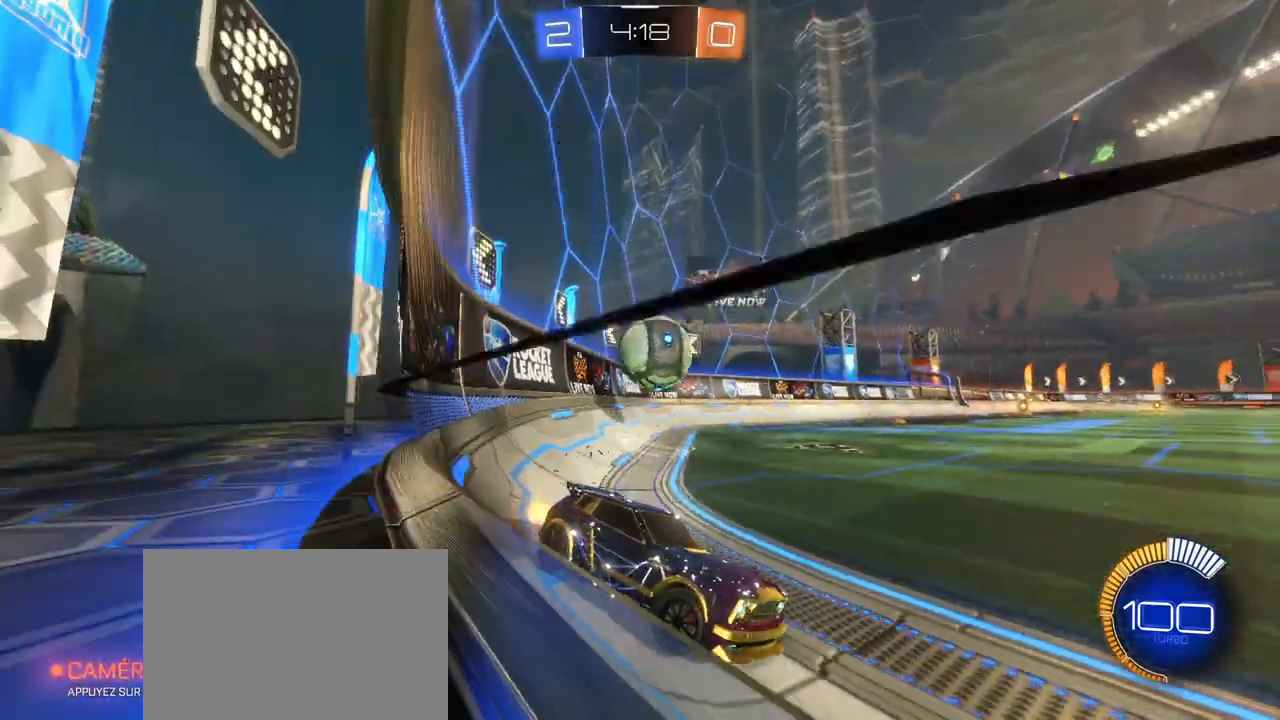
{"buttons": ["R2"], "left_stick": "right", "right_stick": "center", "events": [[67, "L2", "down"], [100, "R2", "up"], [317, "L2", "up"], [367, "R2", "down"], [450, "left_stick", "right"]]}
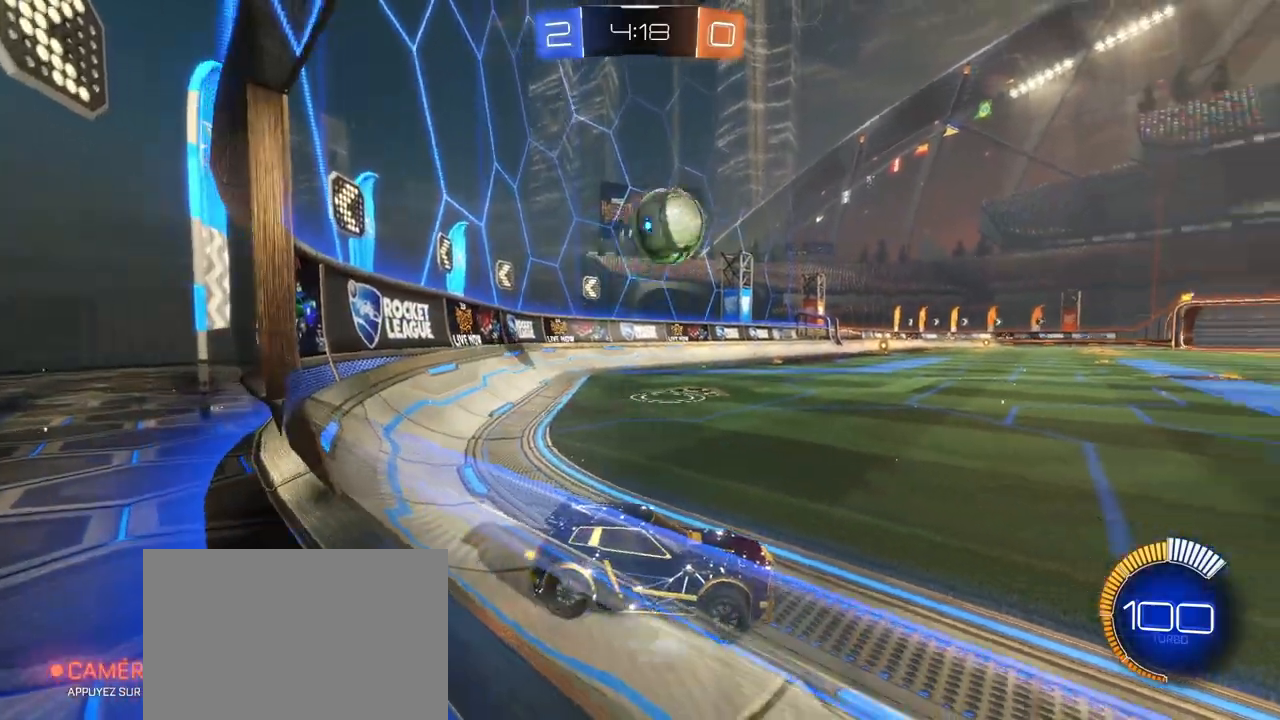
{"buttons": ["R2"], "left_stick": "left", "right_stick": "center", "events": [[317, "left_stick", "left"]]}
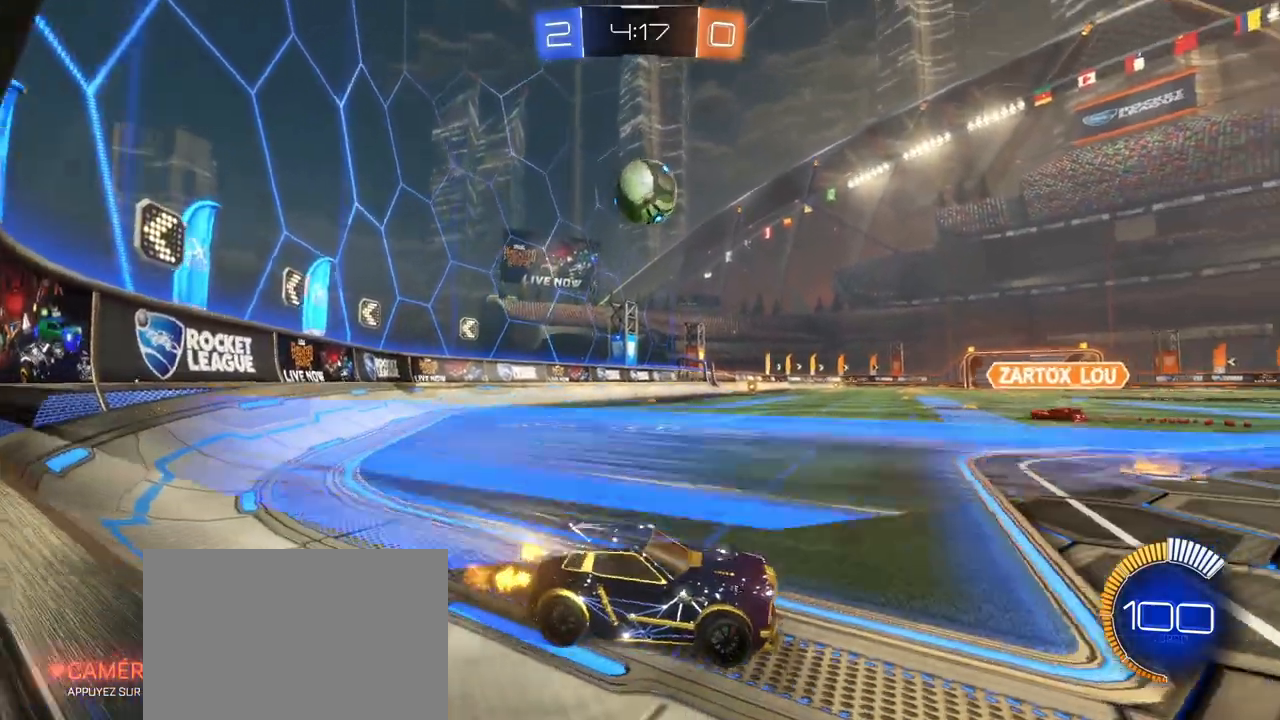
{"buttons": ["R2"], "left_stick": "left", "right_stick": "center", "events": [[83, "R2", "up"], [233, "R2", "down"]]}
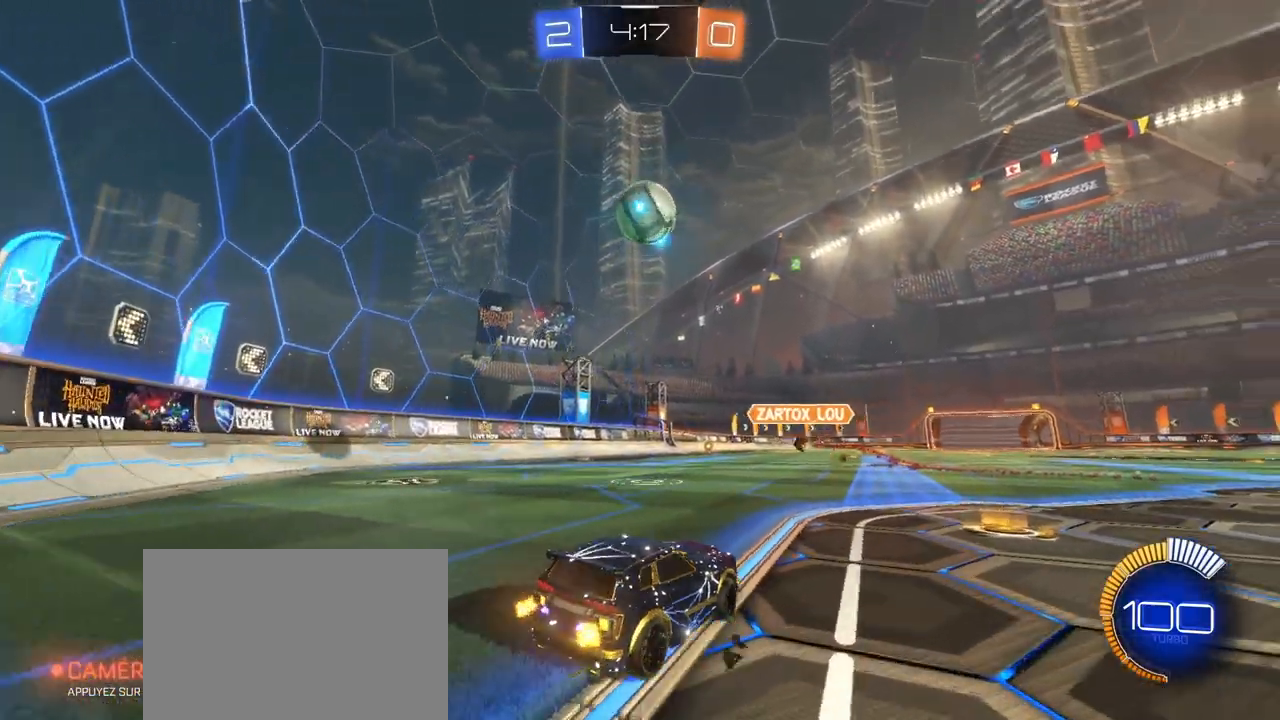
{"buttons": ["CROSS", "R1", "R2"], "left_stick": "down", "right_stick": "center", "events": [[350, "CROSS", "down"], [350, "R1", "down"], [417, "left_stick", "down"]]}
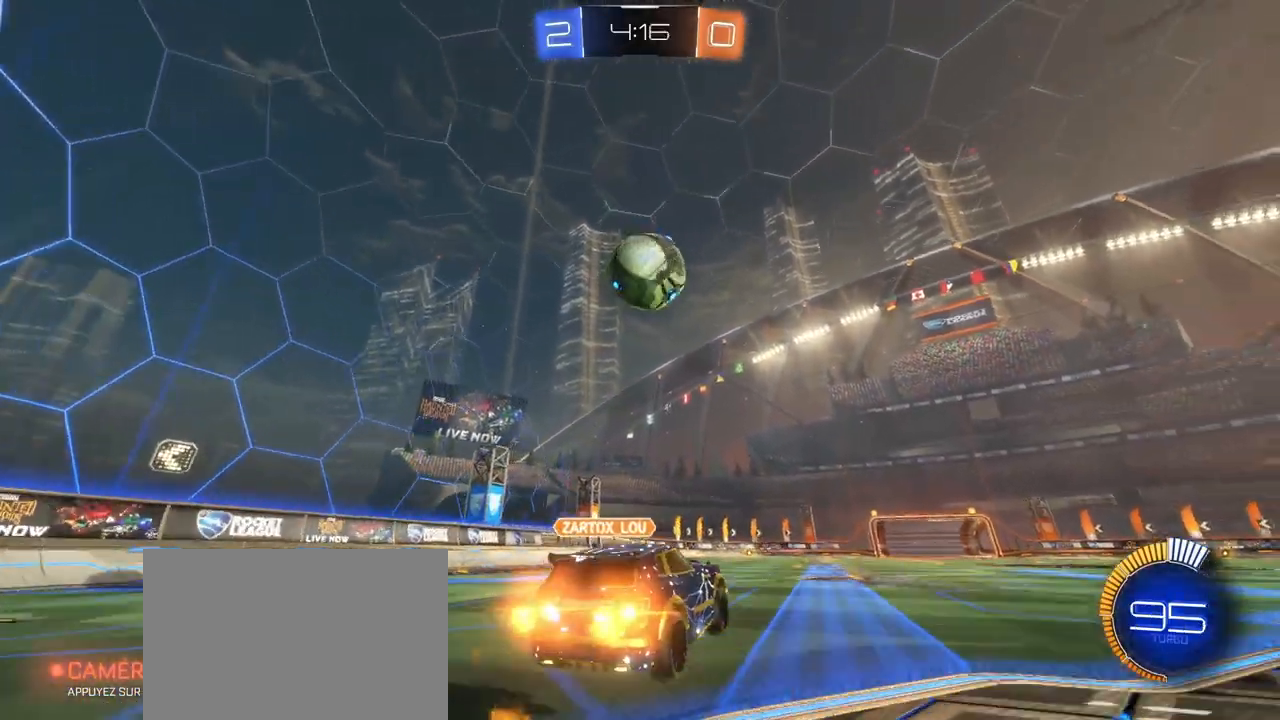
{"buttons": ["L1", "R1", "R2"], "left_stick": "up-right", "right_stick": "center", "events": [[17, "R1", "up"], [83, "CROSS", "up"], [83, "left_stick", "center"], [183, "CROSS", "down"], [300, "CROSS", "up"], [300, "left_stick", "up-right"], [383, "L1", "down"], [383, "R1", "down"]]}
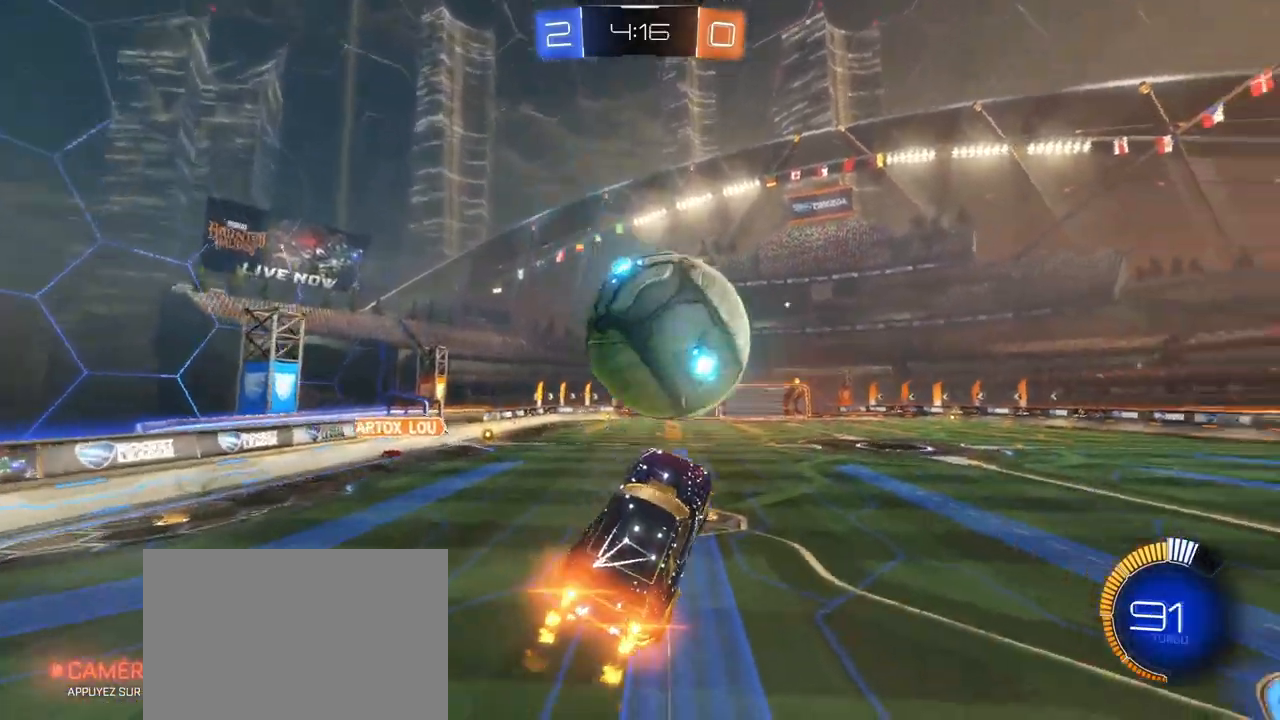
{"buttons": ["L1", "R2"], "left_stick": "right", "right_stick": "center", "events": [[133, "left_stick", "down-right"], [267, "R1", "up"], [417, "left_stick", "right"]]}
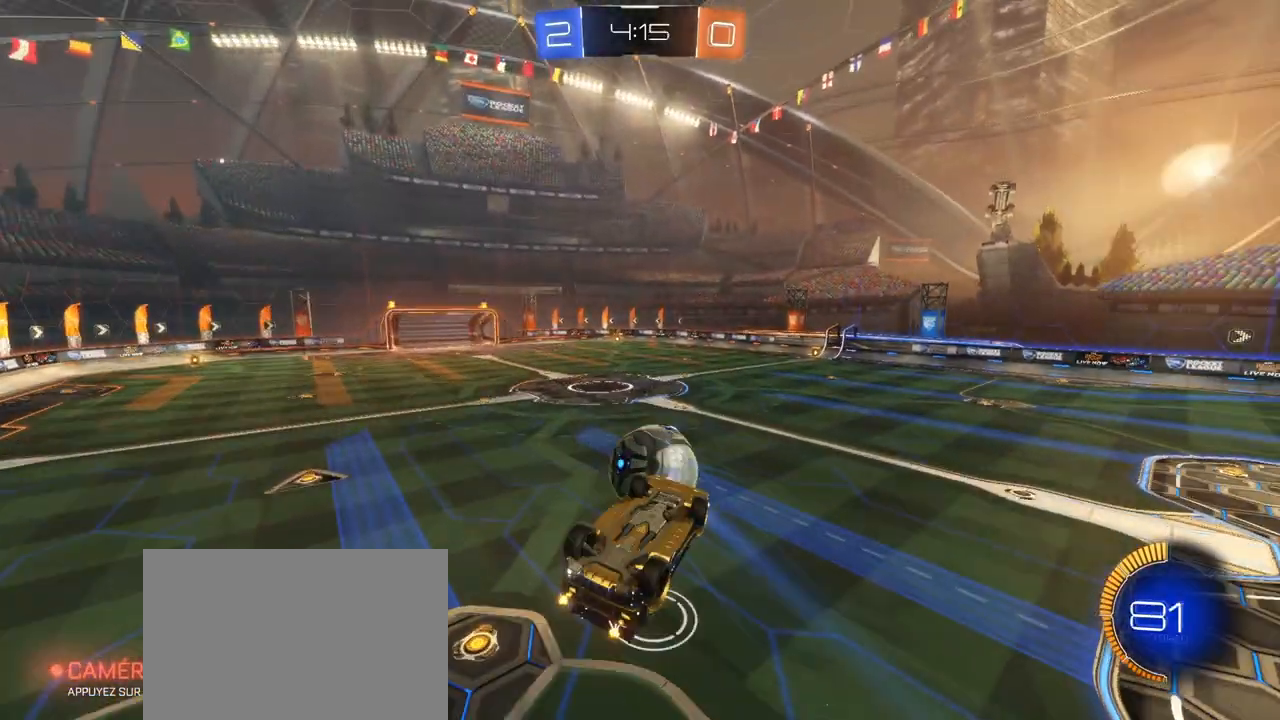
{"buttons": ["R2"], "left_stick": "left", "right_stick": "center", "events": [[183, "left_stick", "up-right"], [367, "L1", "up"], [400, "left_stick", "left"]]}
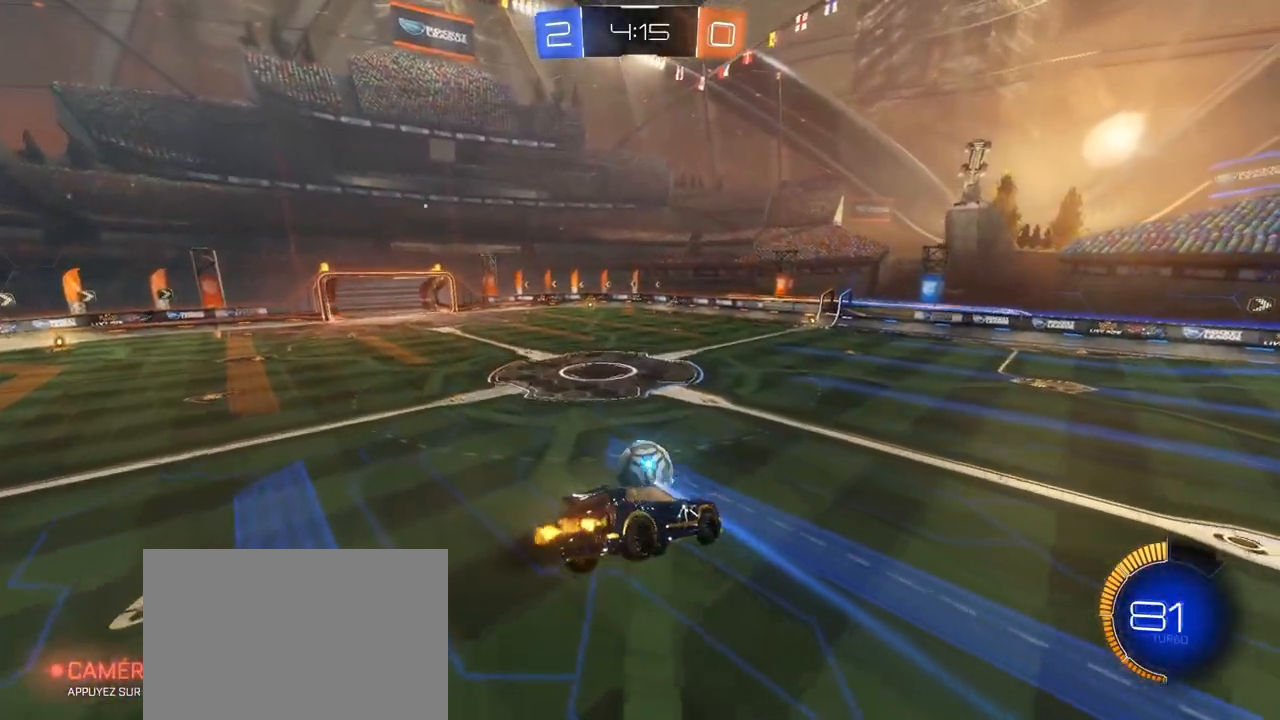
{"buttons": ["R1", "R2"], "left_stick": "center", "right_stick": "center", "events": [[33, "left_stick", "down-left"], [50, "R1", "down"], [167, "left_stick", "down"], [283, "left_stick", "center"]]}
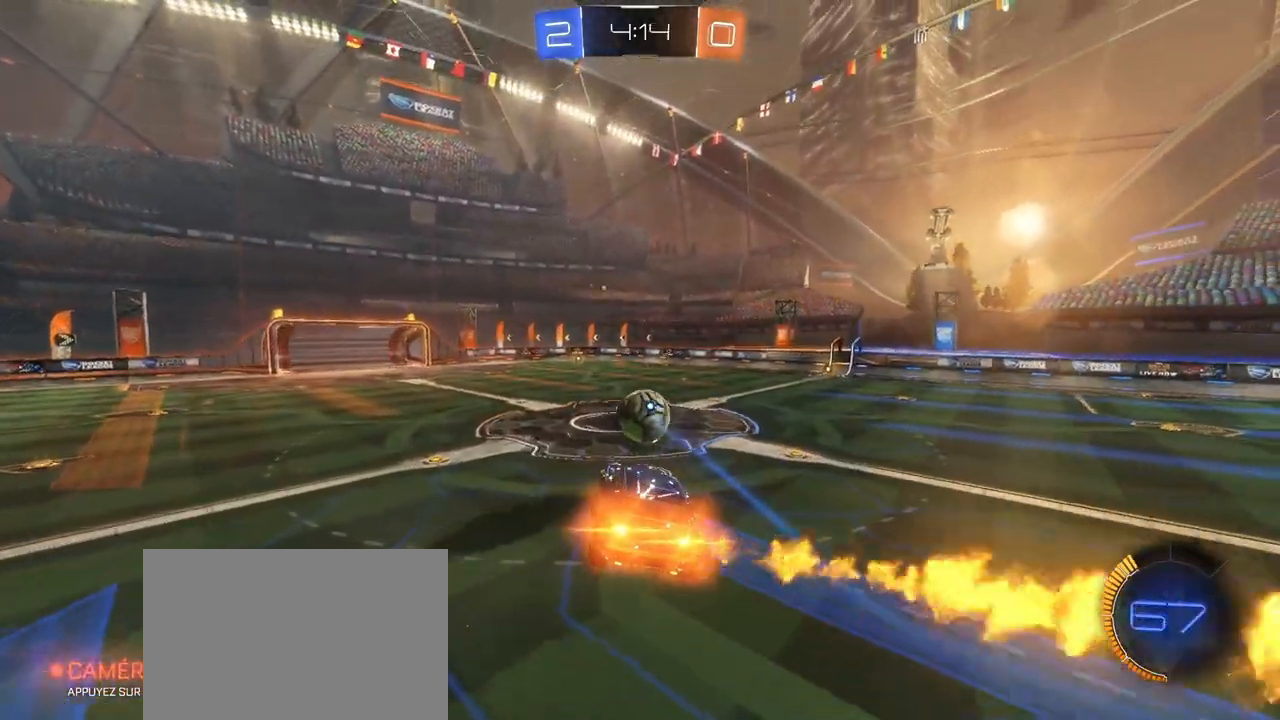
{"buttons": ["R1", "R2"], "left_stick": "up-right", "right_stick": "center", "events": [[83, "left_stick", "down"], [183, "left_stick", "center"], [367, "left_stick", "up-right"]]}
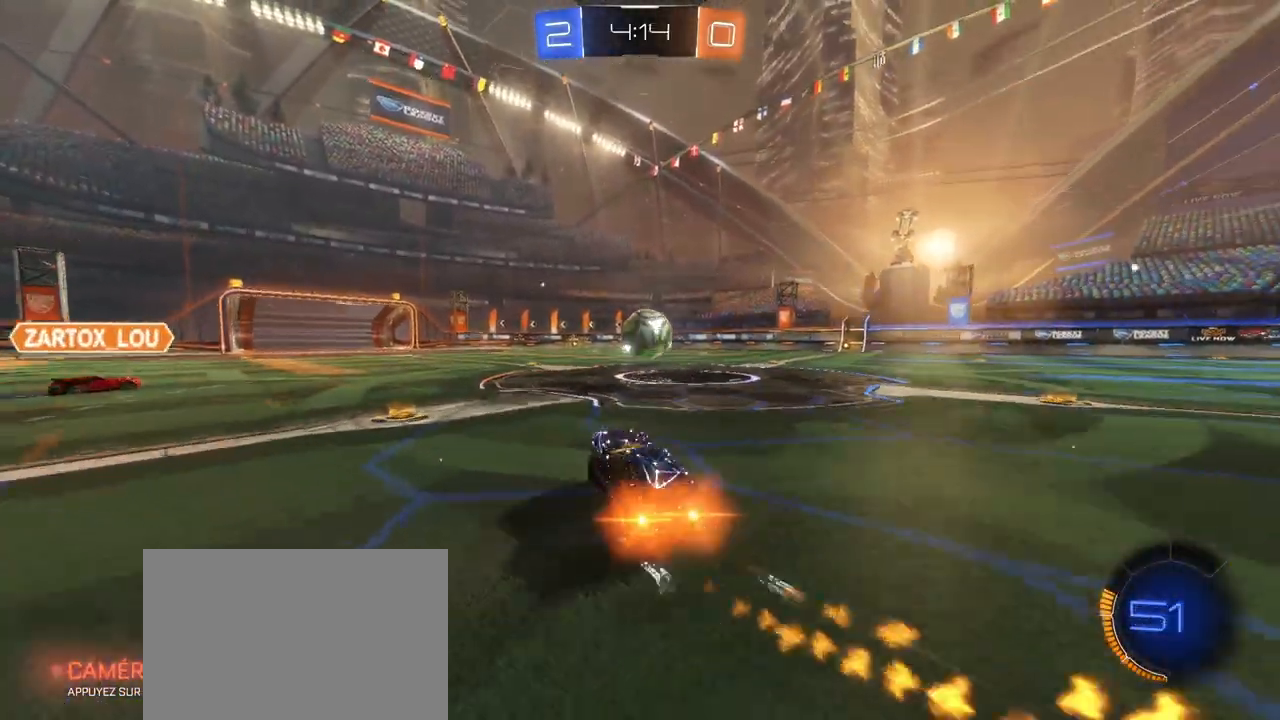
{"buttons": ["R2"], "left_stick": "right", "right_stick": "center", "events": [[17, "left_stick", "center"], [133, "R1", "up"], [183, "left_stick", "right"]]}
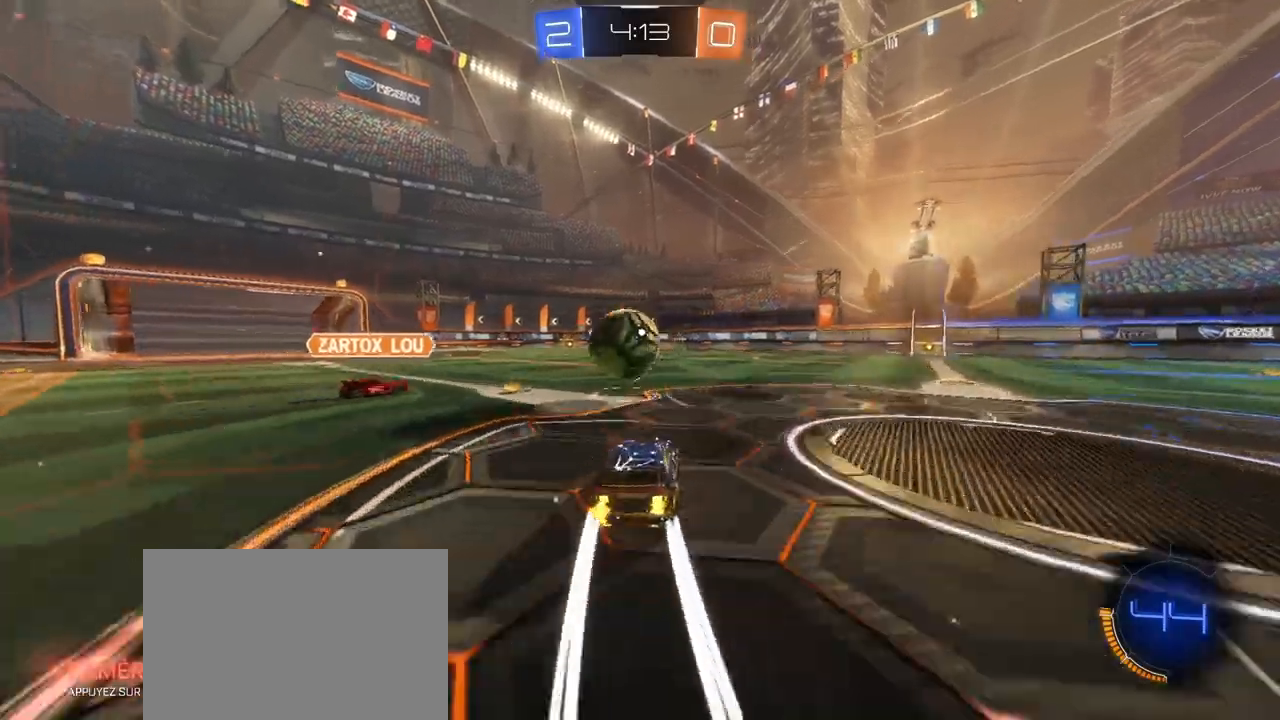
{"buttons": ["R1", "R2"], "left_stick": "right", "right_stick": "center", "events": [[283, "R1", "down"], [300, "TRIANGLE", "down"], [483, "TRIANGLE", "up"]]}
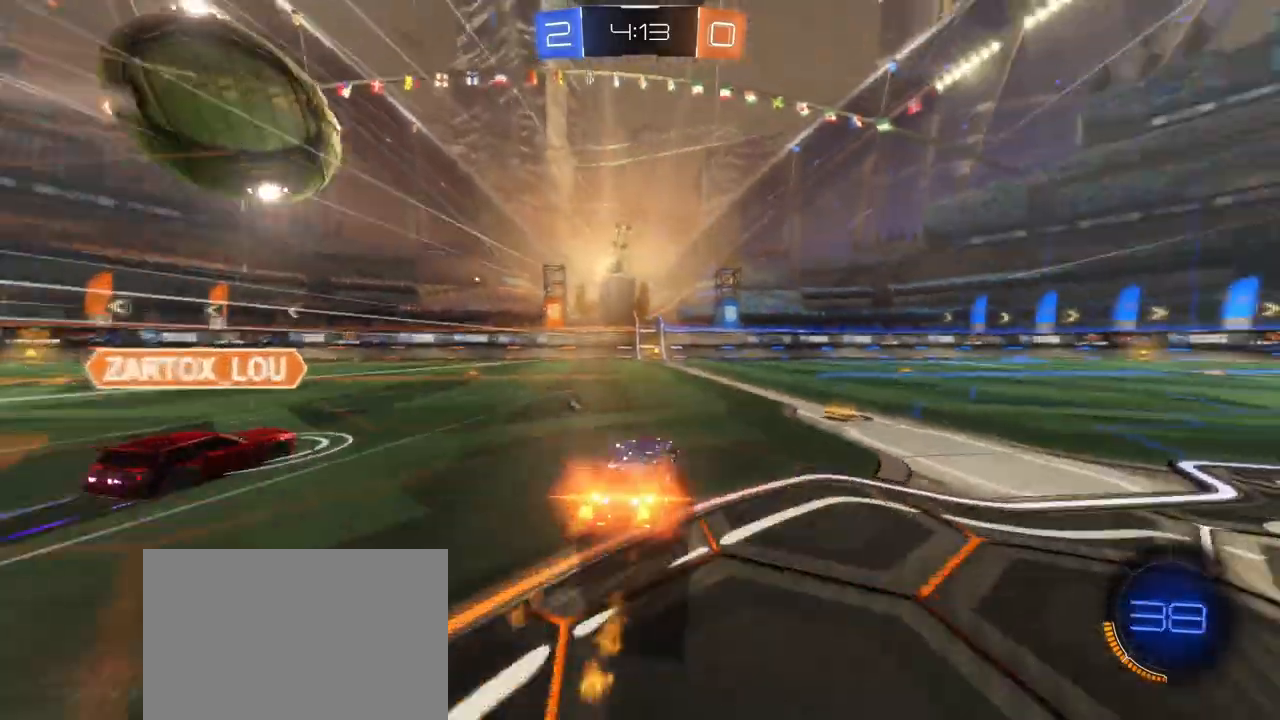
{"buttons": ["R2"], "left_stick": "center", "right_stick": "center", "events": [[133, "R1", "up"], [200, "left_stick", "down-left"], [300, "left_stick", "center"]]}
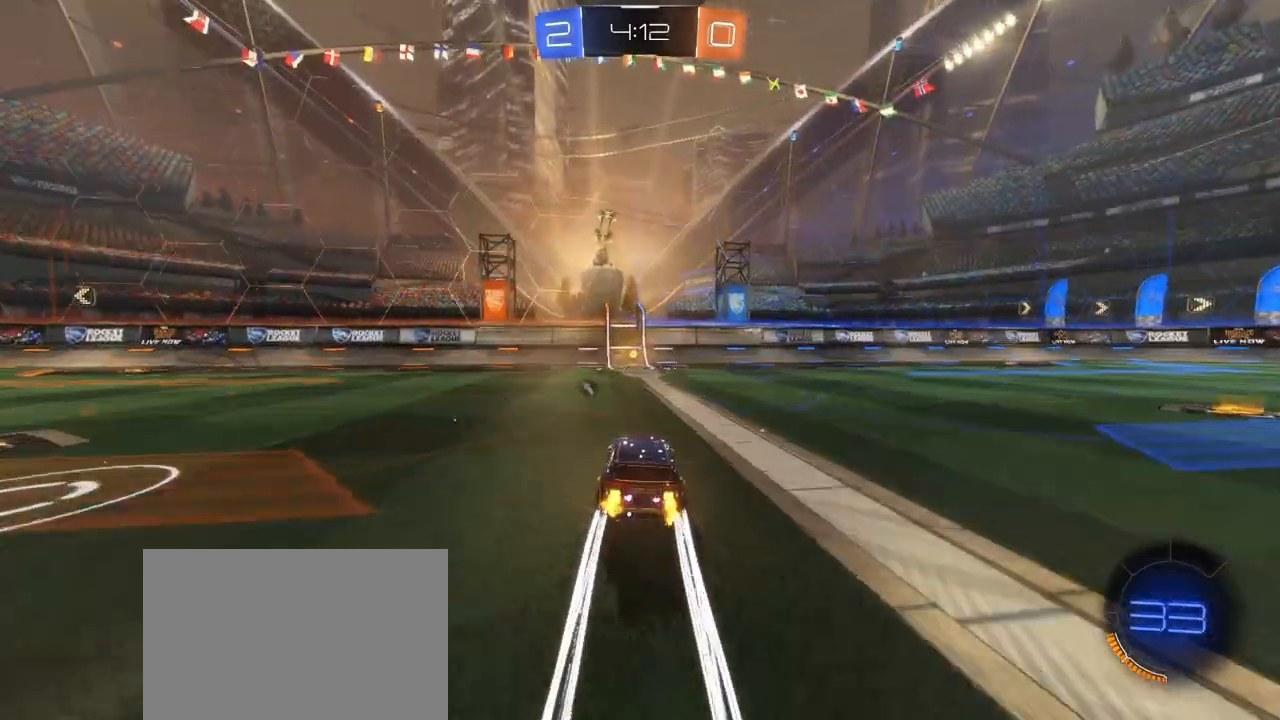
{"buttons": ["R2"], "left_stick": "center", "right_stick": "center", "events": [[100, "left_stick", "down-left"], [183, "TRIANGLE", "down"], [367, "TRIANGLE", "up"], [483, "left_stick", "center"]]}
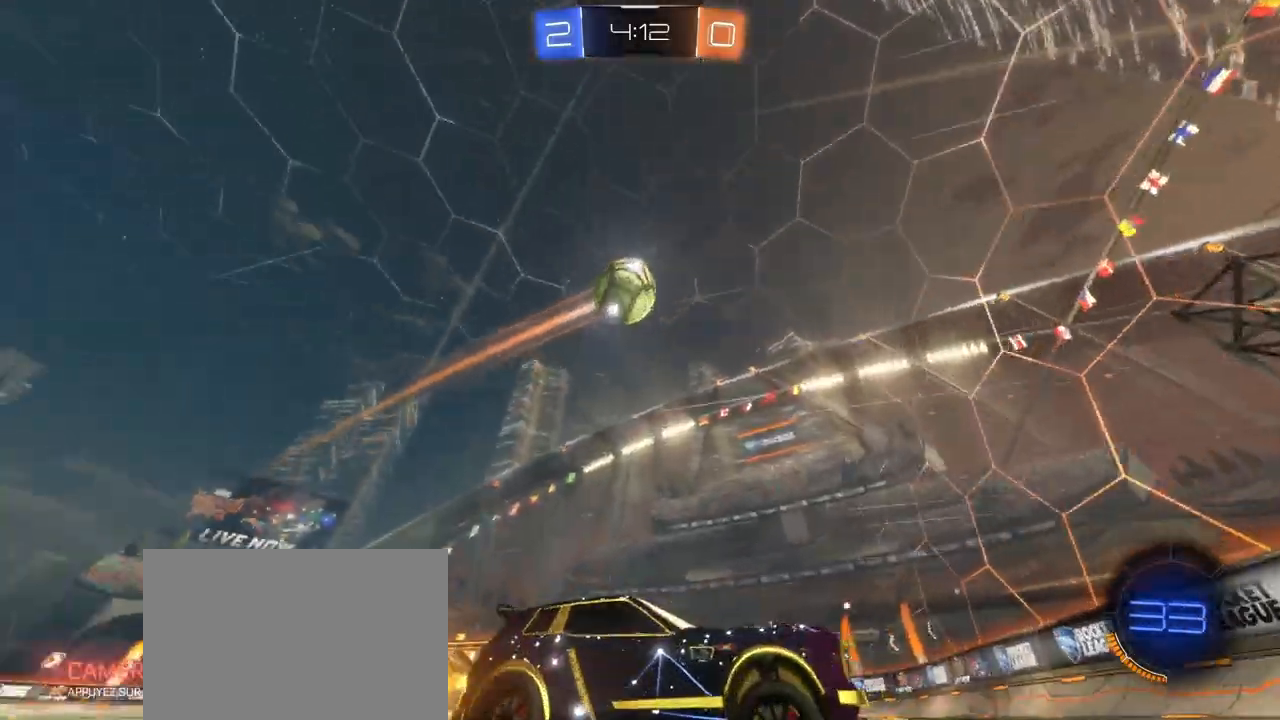
{"buttons": ["R2"], "left_stick": "right", "right_stick": "center", "events": [[50, "left_stick", "right"], [133, "L1", "down"], [350, "L1", "up"]]}
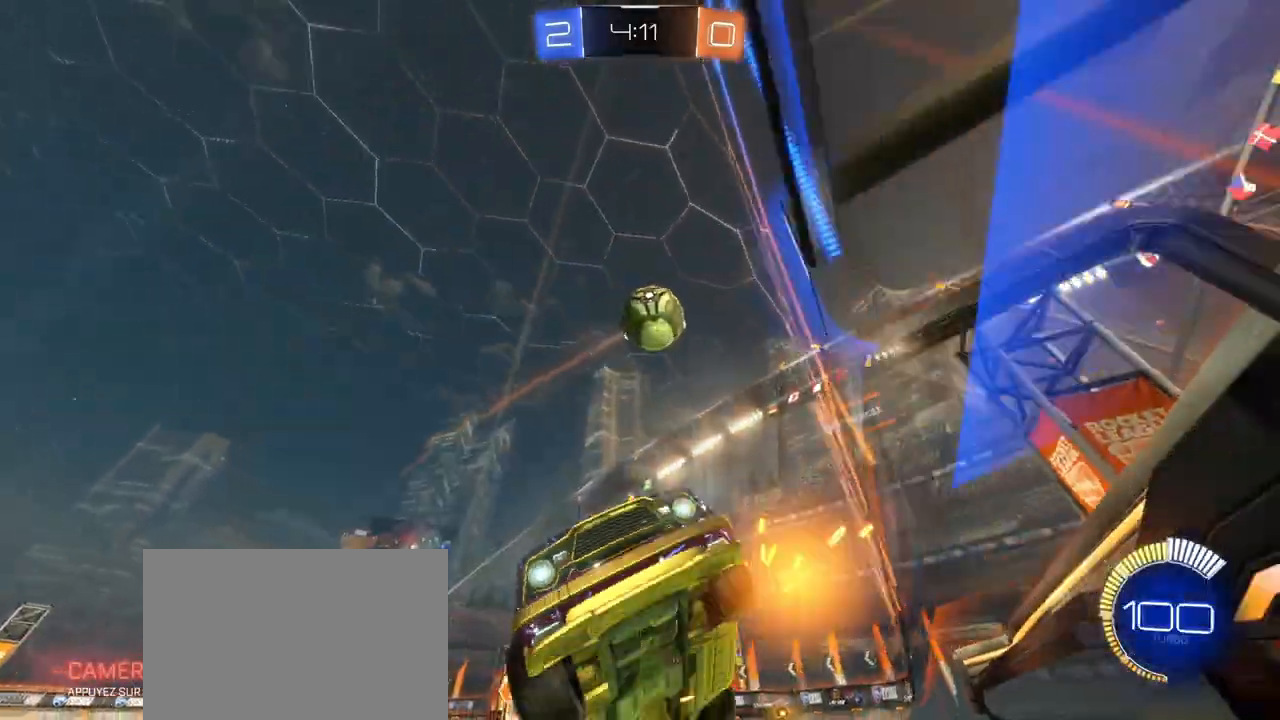
{"buttons": ["R2"], "left_stick": "right", "right_stick": "center", "events": []}
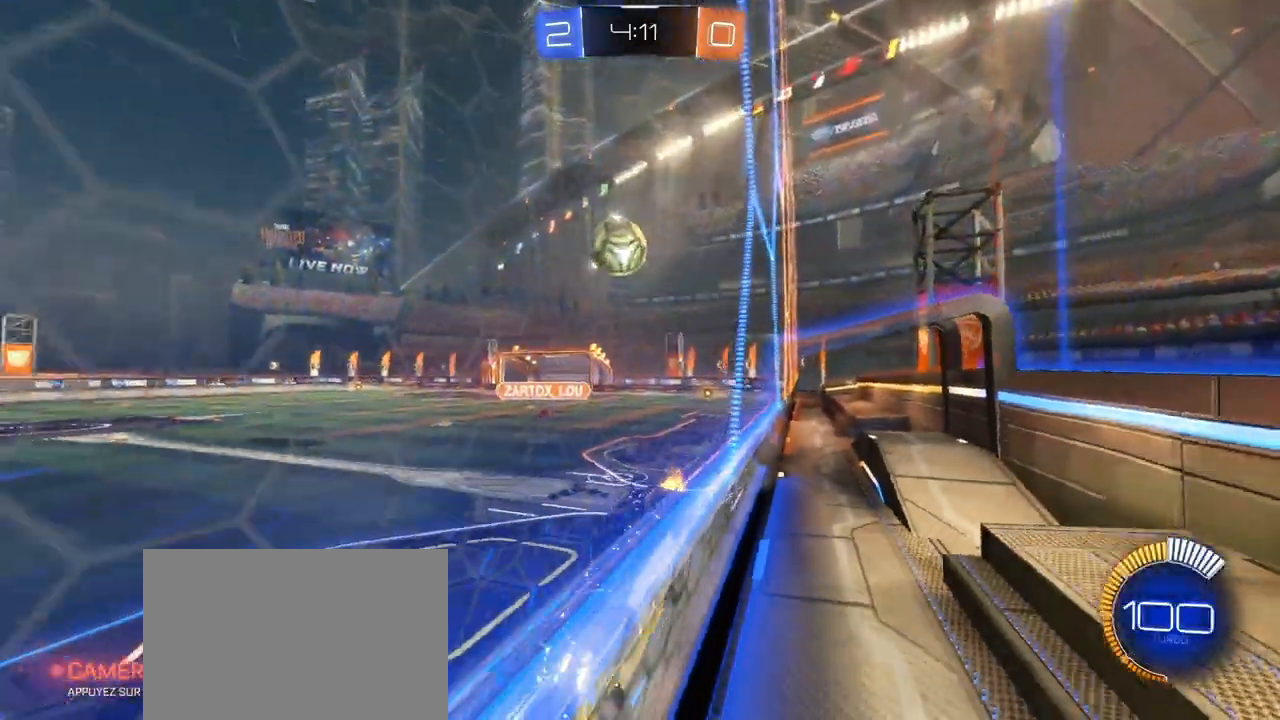
{"buttons": ["R2"], "left_stick": "right", "right_stick": "center", "events": []}
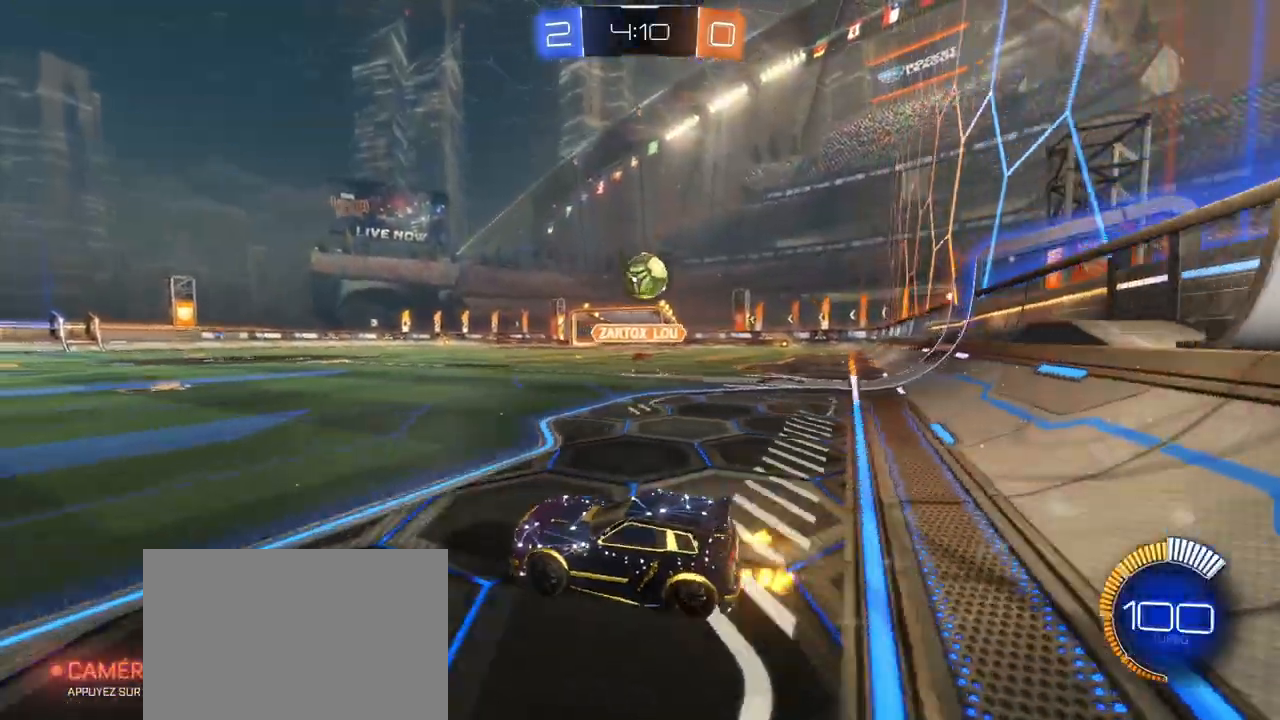
{"buttons": ["R1", "R2"], "left_stick": "left", "right_stick": "center", "events": [[67, "left_stick", "down-left"], [117, "R1", "down"], [167, "left_stick", "left"]]}
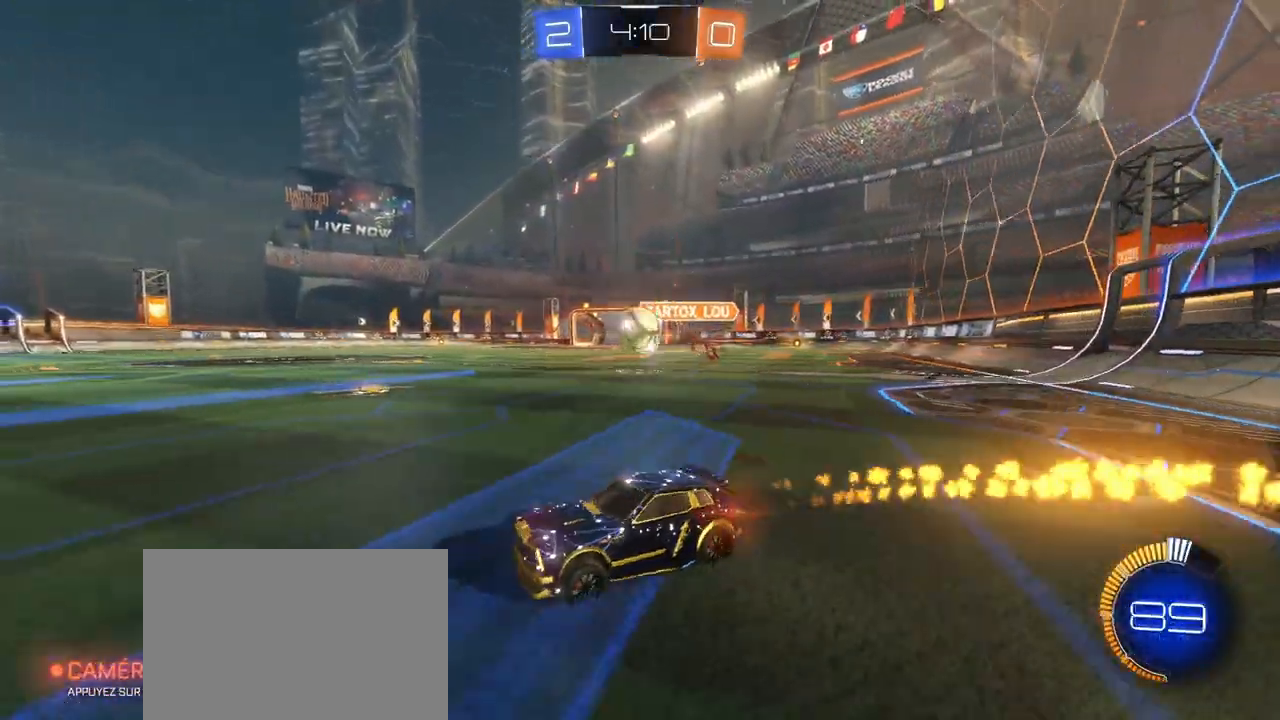
{"buttons": ["R1", "R2"], "left_stick": "center", "right_stick": "center", "events": [[83, "left_stick", "center"]]}
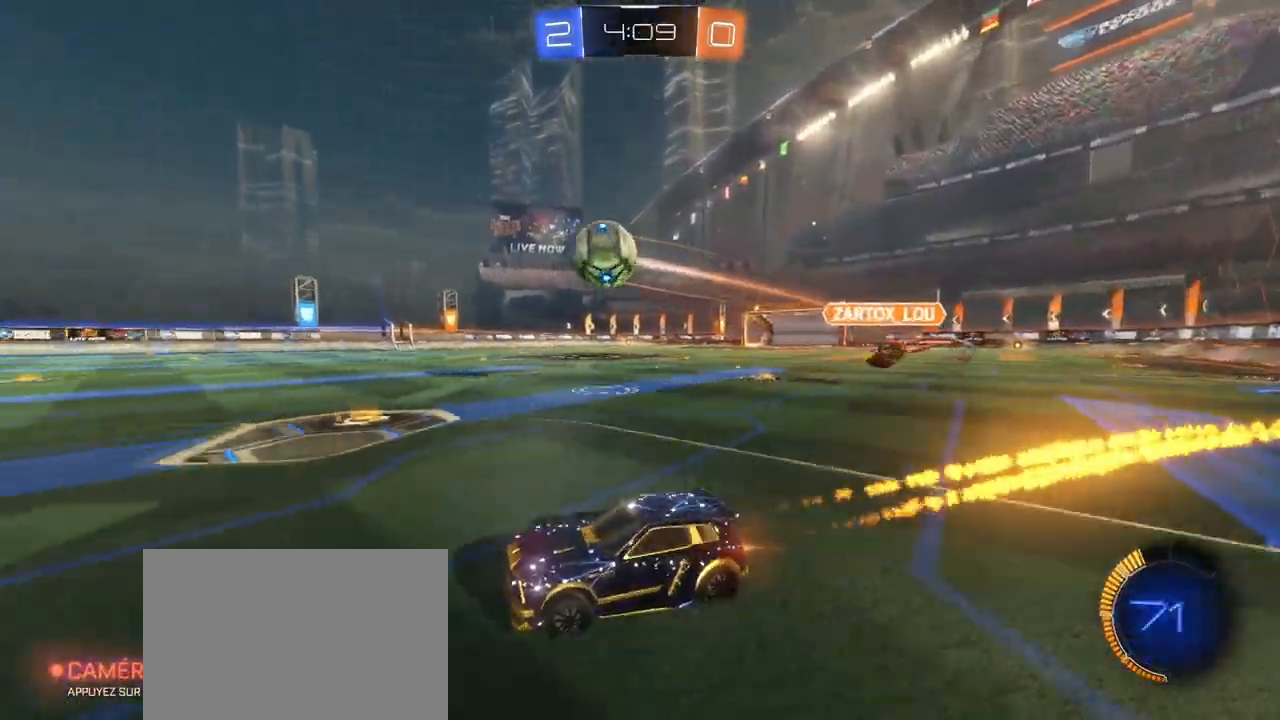
{"buttons": ["CROSS", "SQUARE", "R2"], "left_stick": "down", "right_stick": "center", "events": [[117, "left_stick", "left"], [133, "R1", "up"], [133, "TRIANGLE", "down"], [233, "CROSS", "down"], [233, "TRIANGLE", "up"], [267, "CROSS", "up"], [267, "left_stick", "up"], [333, "CROSS", "down"], [367, "SQUARE", "down"], [367, "left_stick", "right"], [433, "left_stick", "down"]]}
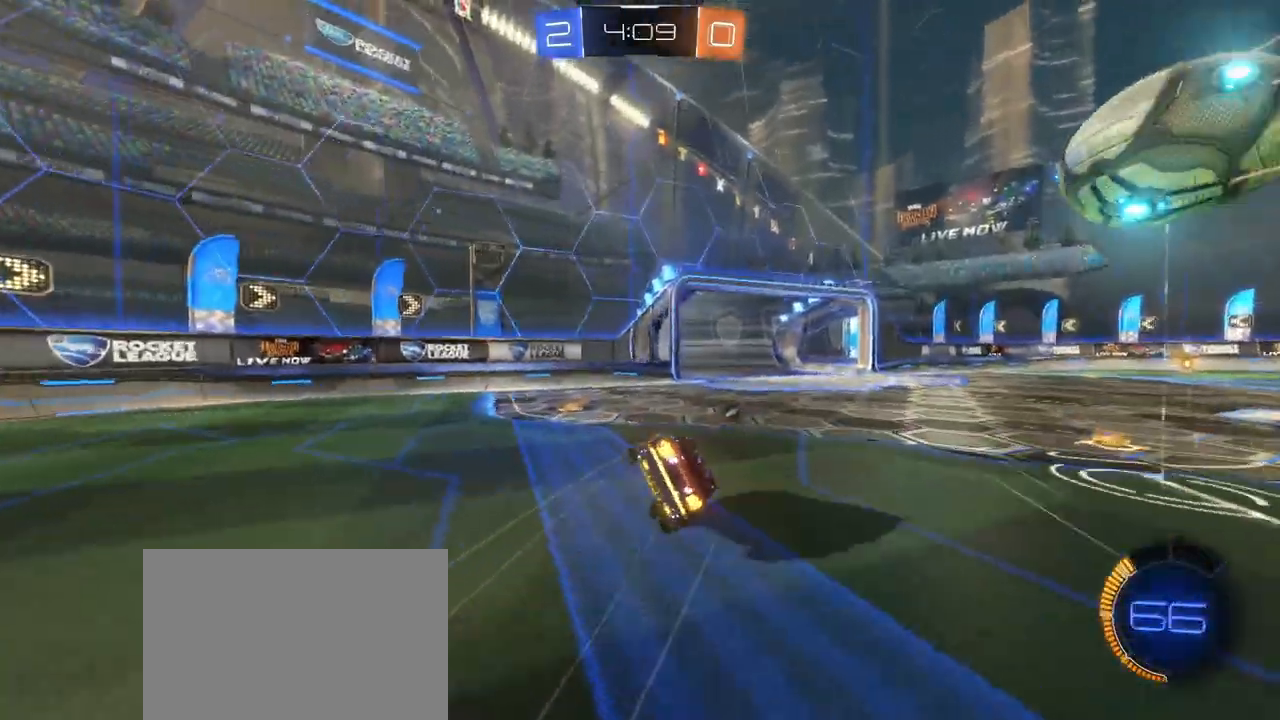
{"buttons": ["TRIANGLE", "R2"], "left_stick": "right", "right_stick": "center", "events": [[17, "TRIANGLE", "down"], [200, "CROSS", "up"], [250, "TRIANGLE", "up"], [267, "left_stick", "down-right"], [367, "left_stick", "right"], [433, "TRIANGLE", "down"], [483, "SQUARE", "up"]]}
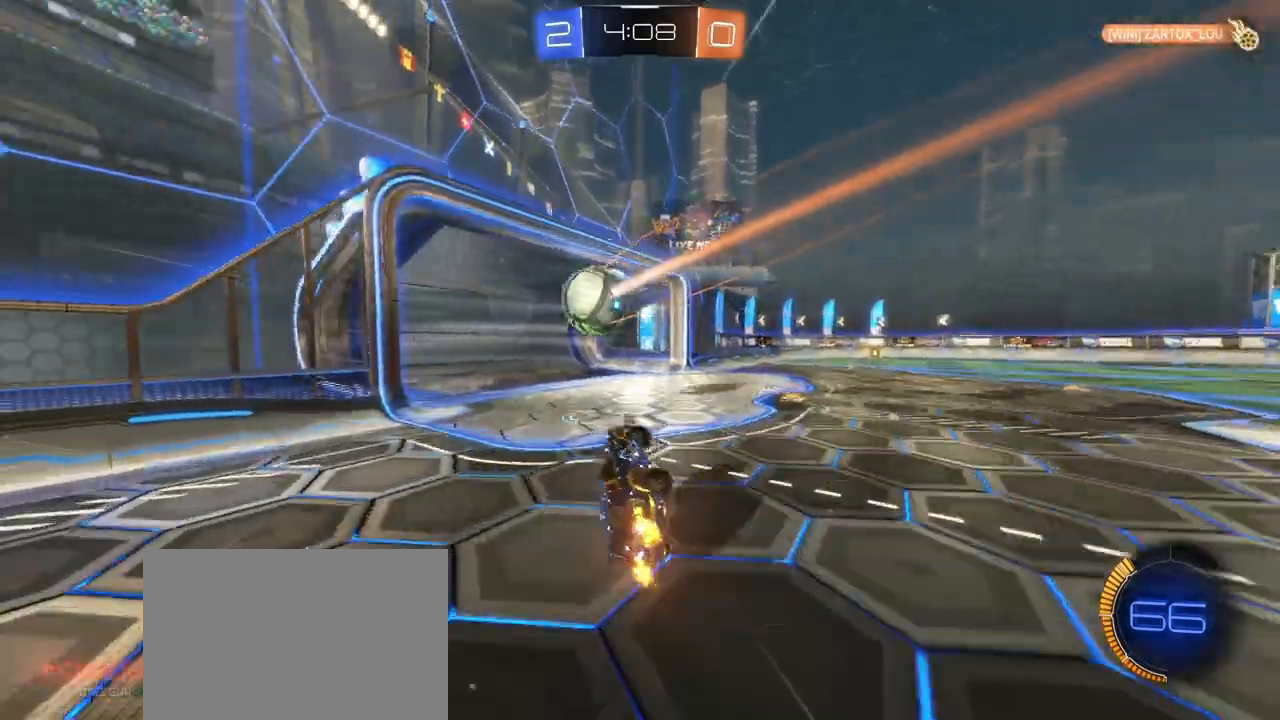
{"buttons": [], "left_stick": "center", "right_stick": "center", "events": [[67, "SQUARE", "down"], [83, "left_stick", "up-right"], [100, "TRIANGLE", "up"], [150, "R2", "up"], [167, "SQUARE", "up"], [317, "left_stick", "center"]]}
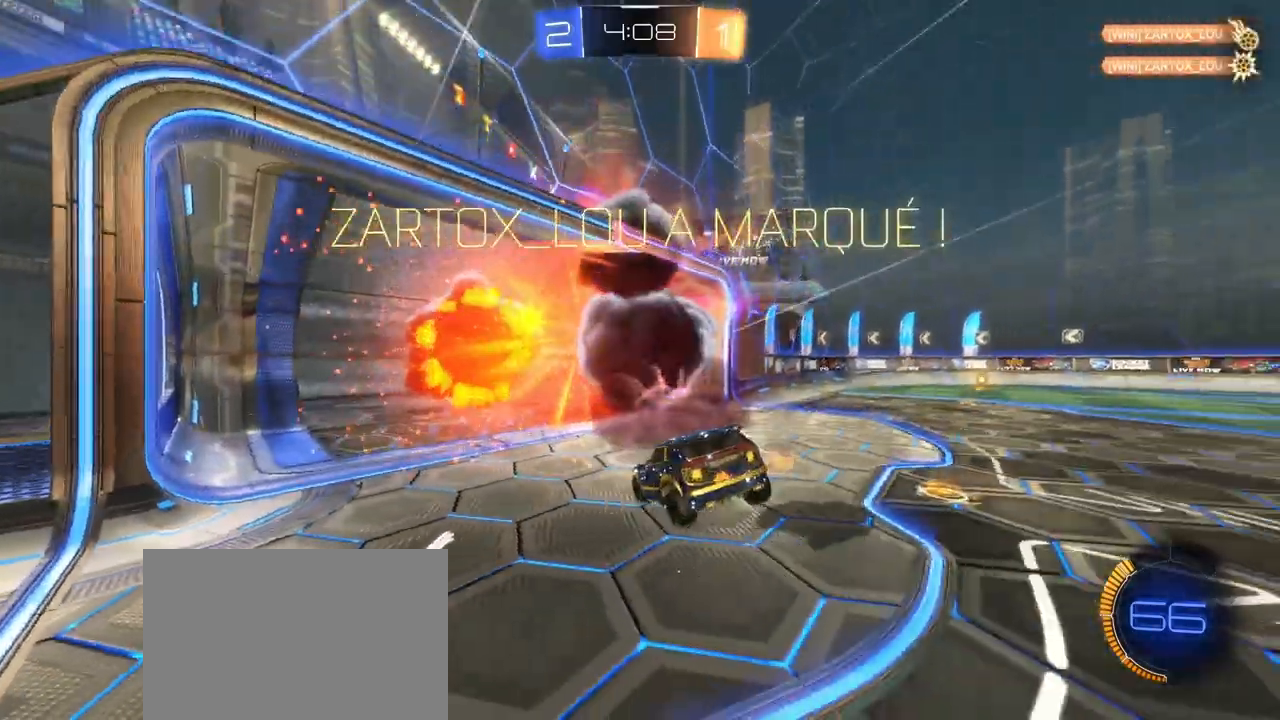
{"buttons": [], "left_stick": "center", "right_stick": "center", "events": []}
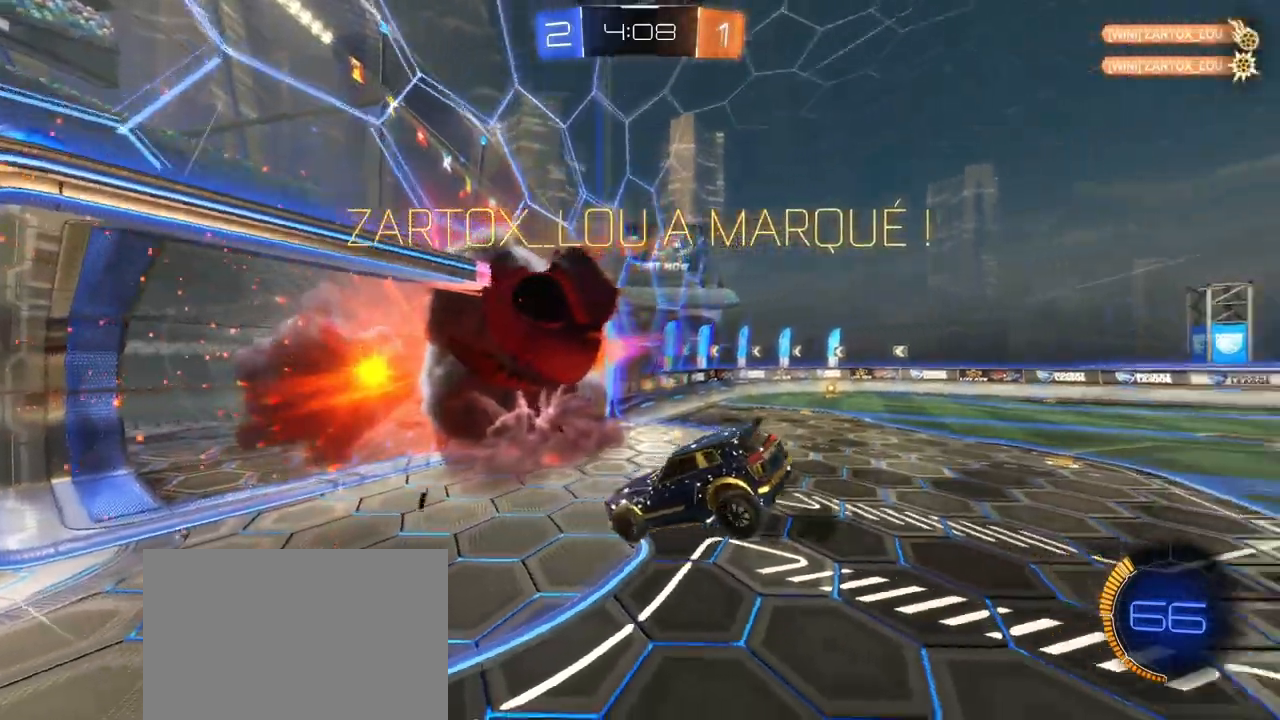
{"buttons": ["R1", "R2"], "left_stick": "center", "right_stick": "center", "events": [[217, "R2", "down"], [233, "R1", "down"]]}
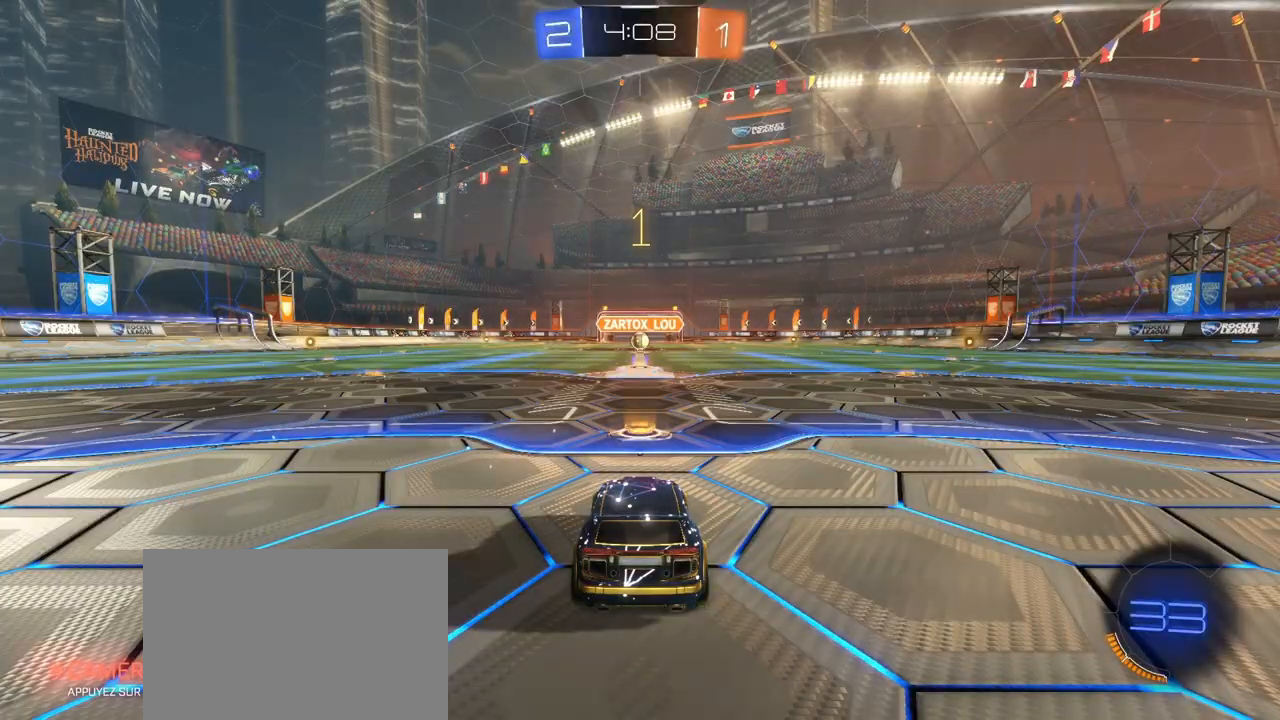
{"buttons": ["R1", "R2"], "left_stick": "center", "right_stick": "center", "events": []}
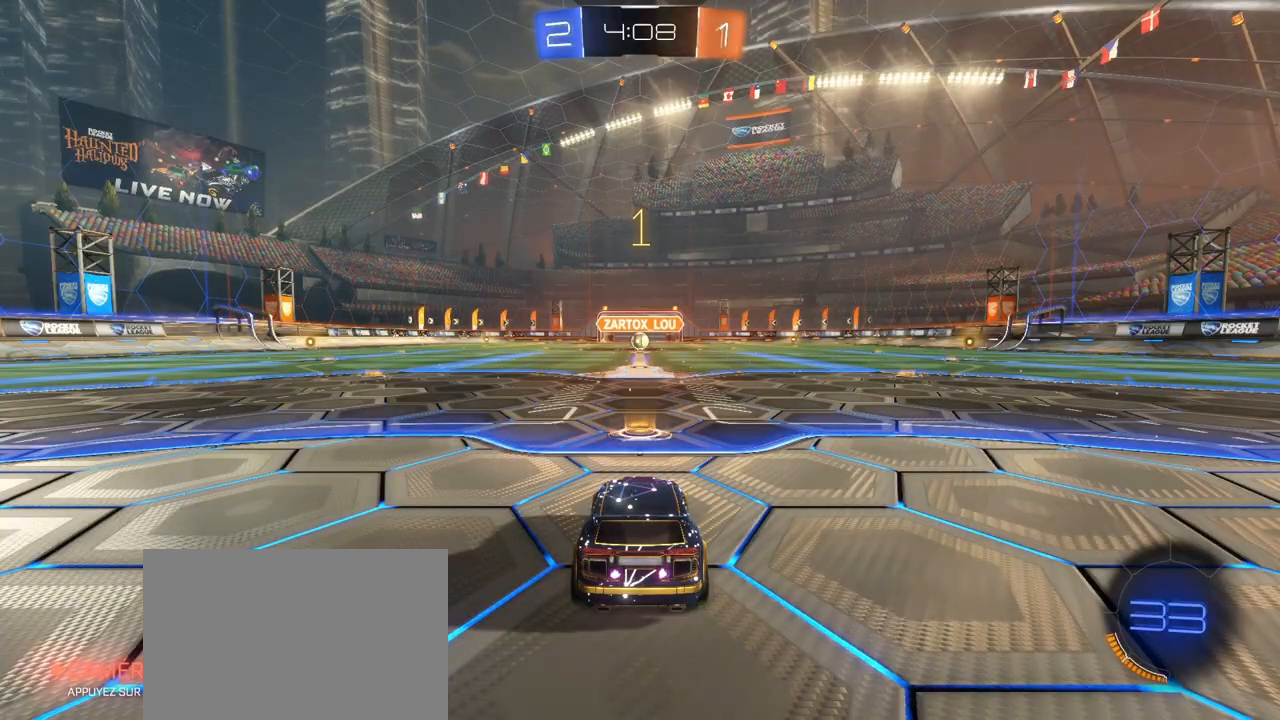
{"buttons": ["R1", "R2"], "left_stick": "center", "right_stick": "center", "events": []}
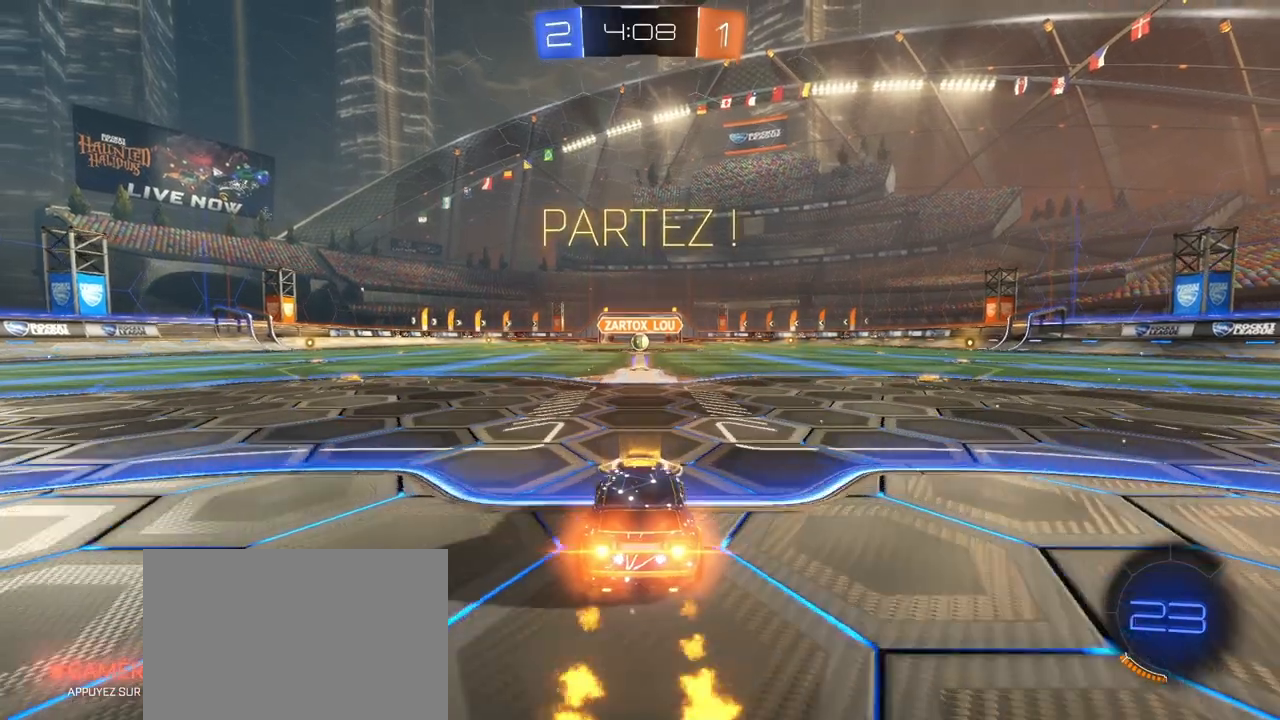
{"buttons": ["CROSS", "SQUARE", "R1", "R2"], "left_stick": "down-right", "right_stick": "center", "events": [[117, "left_stick", "left"], [233, "CROSS", "down"], [267, "left_stick", "up"], [300, "CROSS", "up"], [350, "CROSS", "down"], [367, "SQUARE", "down"], [417, "left_stick", "down-right"]]}
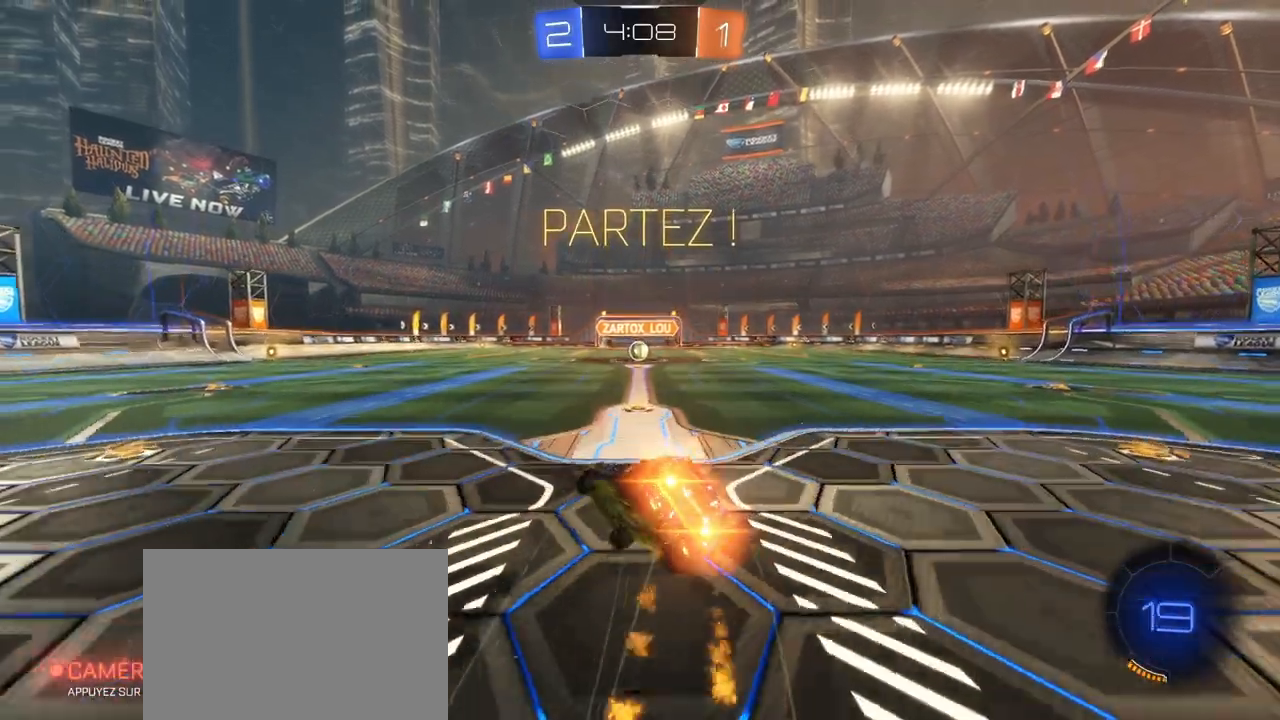
{"buttons": ["SQUARE", "R1", "R2"], "left_stick": "down-right", "right_stick": "center", "events": [[167, "CROSS", "up"]]}